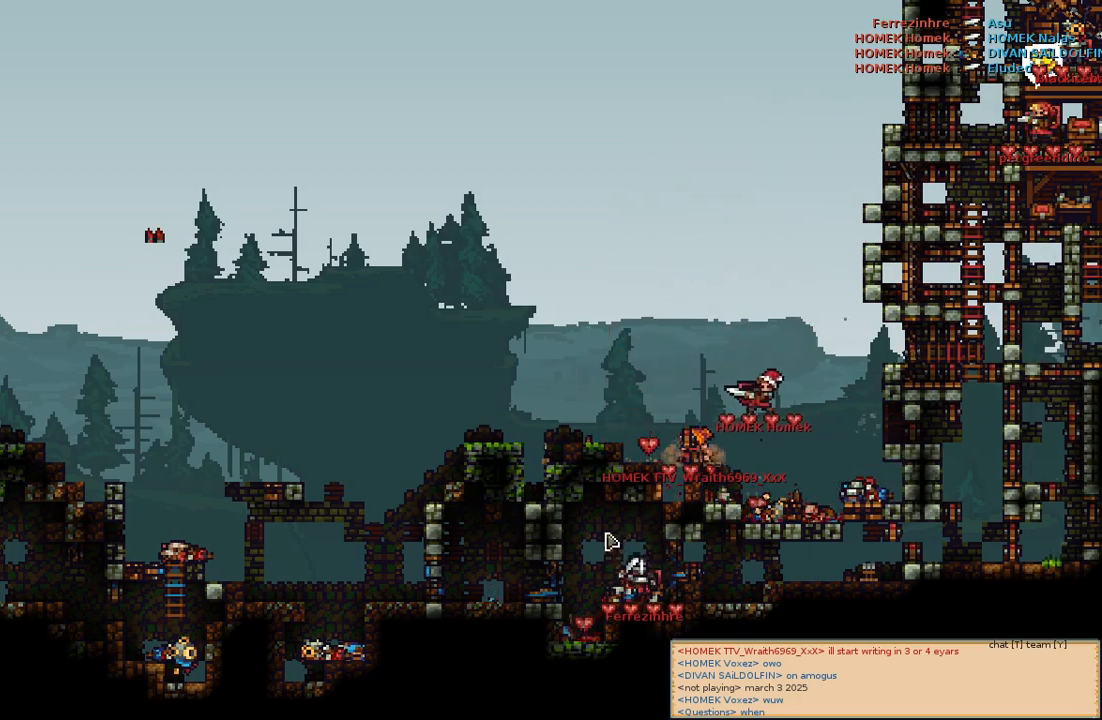
Gameplay with keyboard and mouse; each line is a JSON object with the keys and mouse buttons held at the frame after it. "events" lists presses ("down") and releases ("up") of "a", "c", "d", "e", "f", "s", "shift", "space", "w", "mouse_left", "mouse_wheel" and "mouse_right" between this image and that frame as [ms after this image, input, new state], when the widget could be followed in between. "mouse_left", "mouse_wheel", "mouse_right" = the "left", "wheel", "right" buttons of the "mouse" list. No other keys are recorded. "wheel" means that the mouse wheel is clicked or scrolled. Mouse movement is not recorded.
{"keys": [], "mouse": [], "events": [[300, "w", "down"], [417, "w", "up"]]}
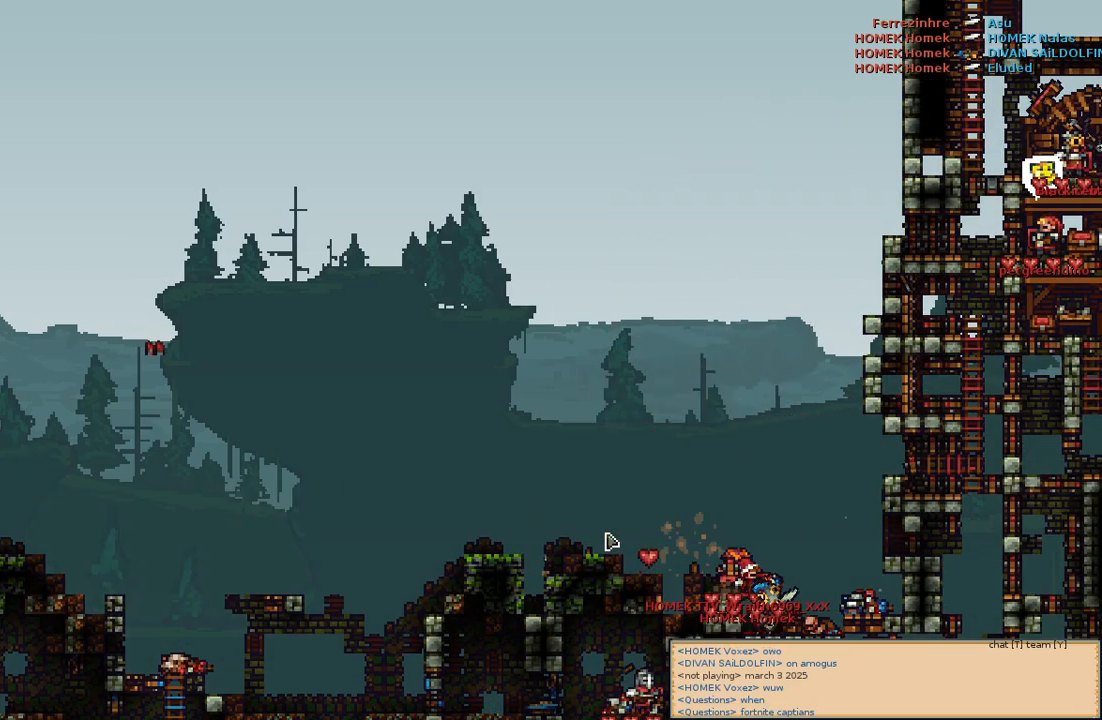
{"keys": [], "mouse": [], "events": []}
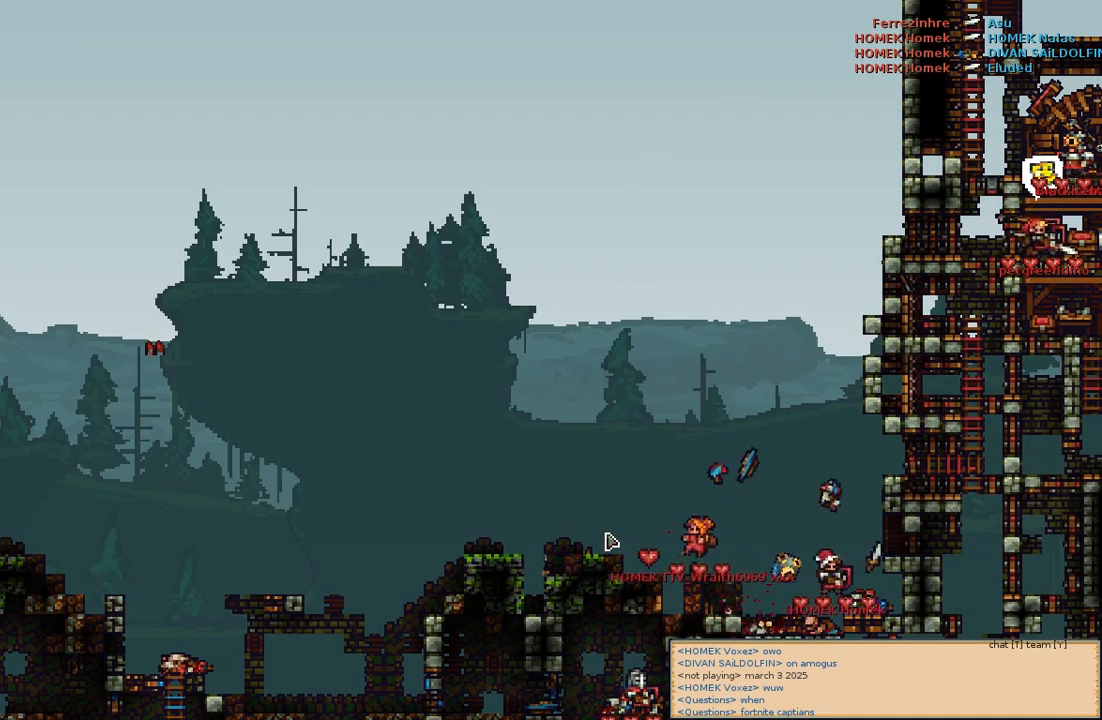
{"keys": [], "mouse": [], "events": []}
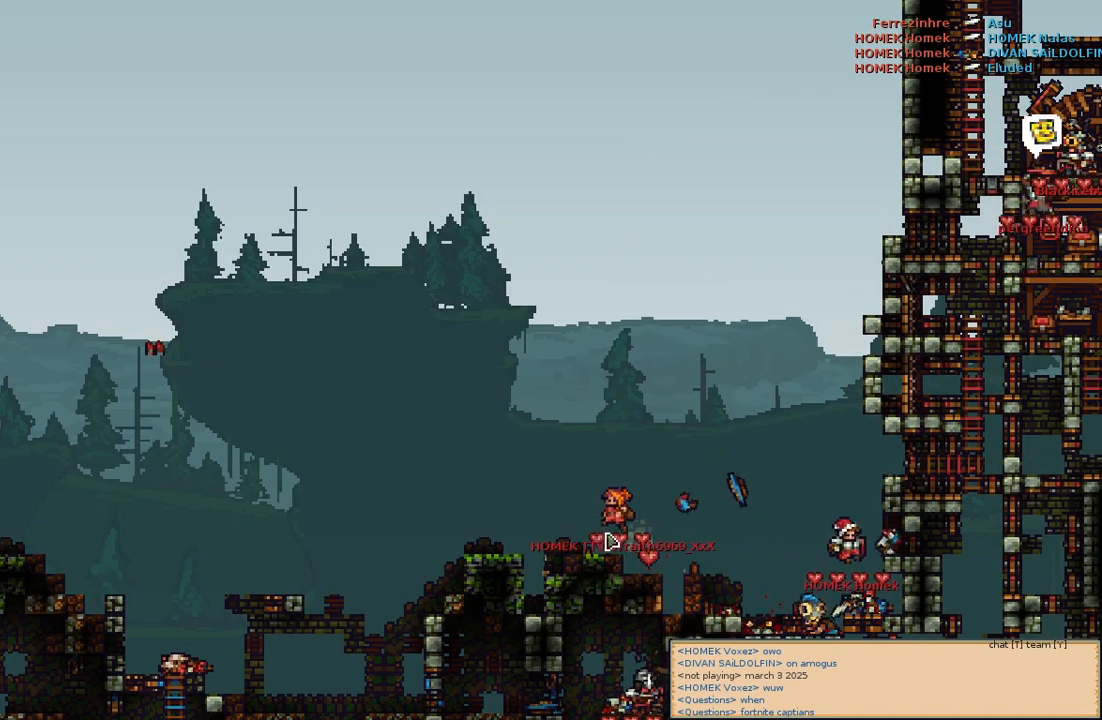
{"keys": ["a"], "mouse": [], "events": [[500, "a", "down"]]}
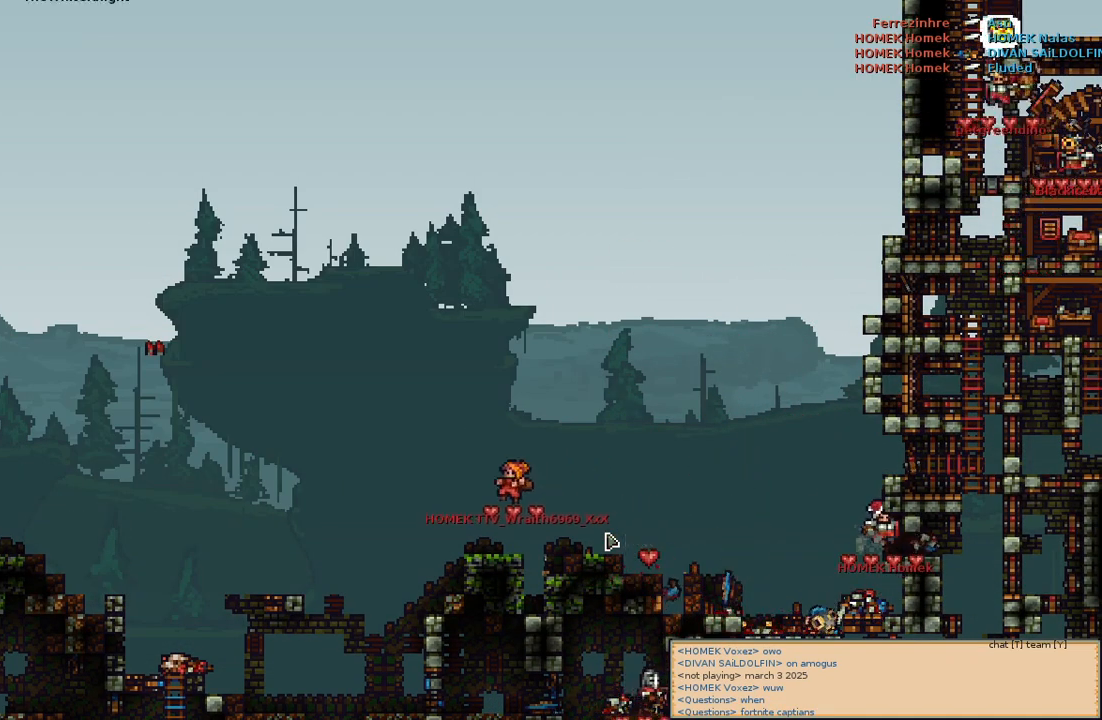
{"keys": [], "mouse": [], "events": [[200, "a", "up"]]}
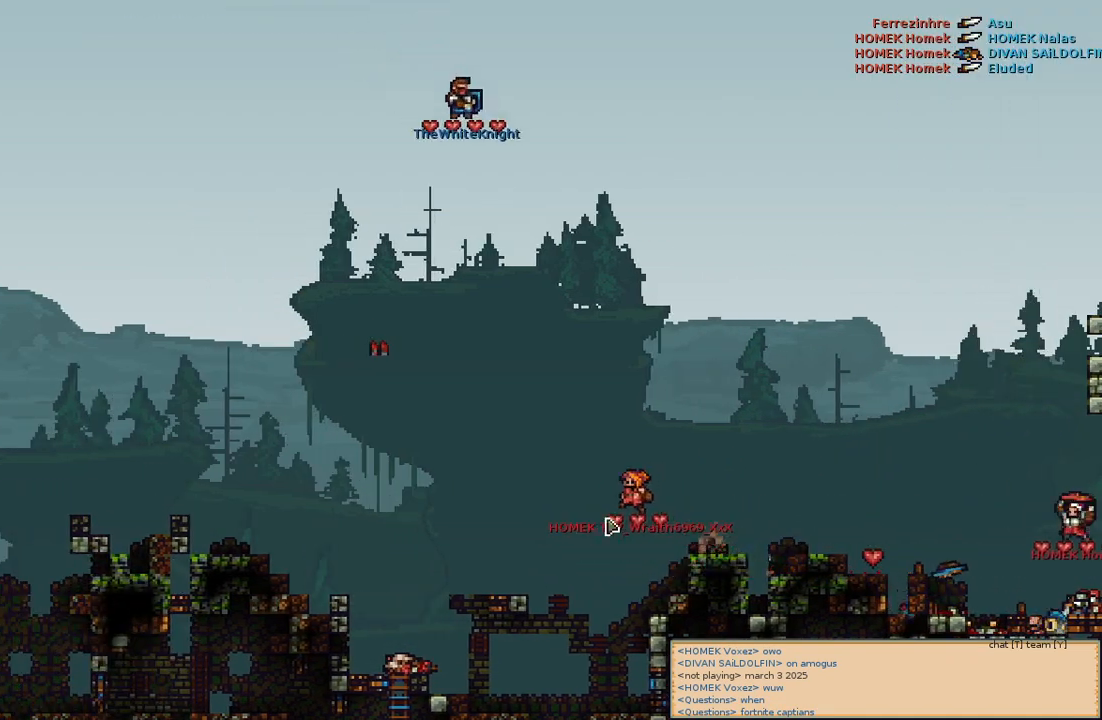
{"keys": [], "mouse": [], "events": [[167, "mouse_wheel", "down"], [217, "w", "down"], [300, "mouse_wheel", "up"], [317, "w", "up"]]}
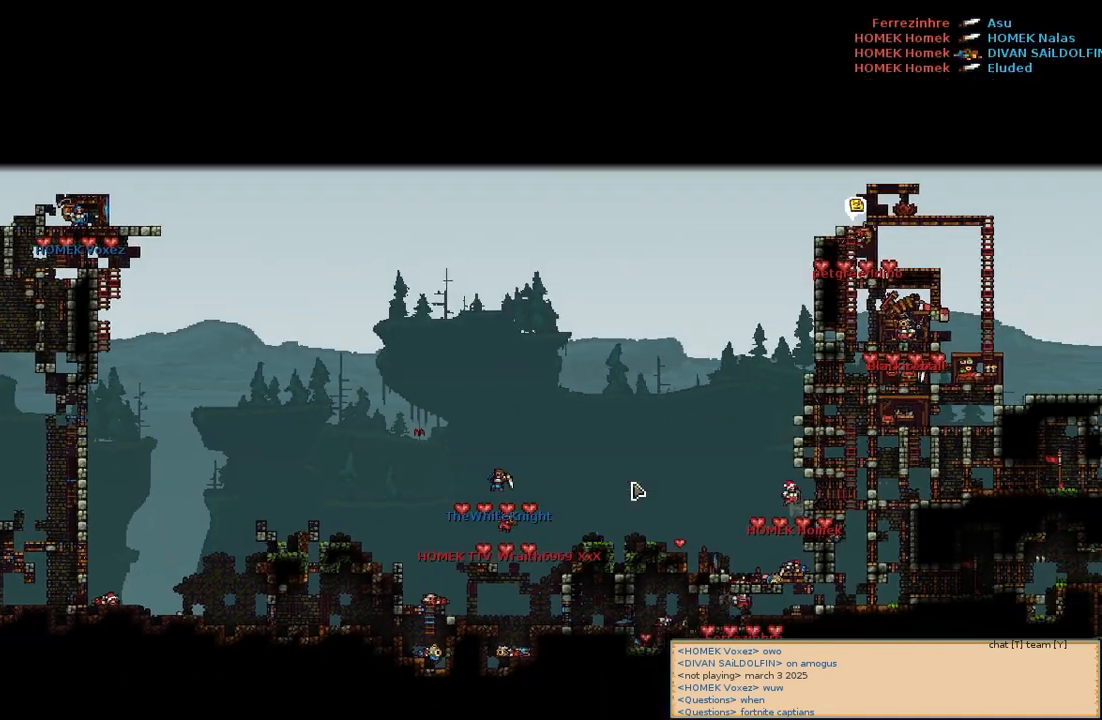
{"keys": [], "mouse": [], "events": []}
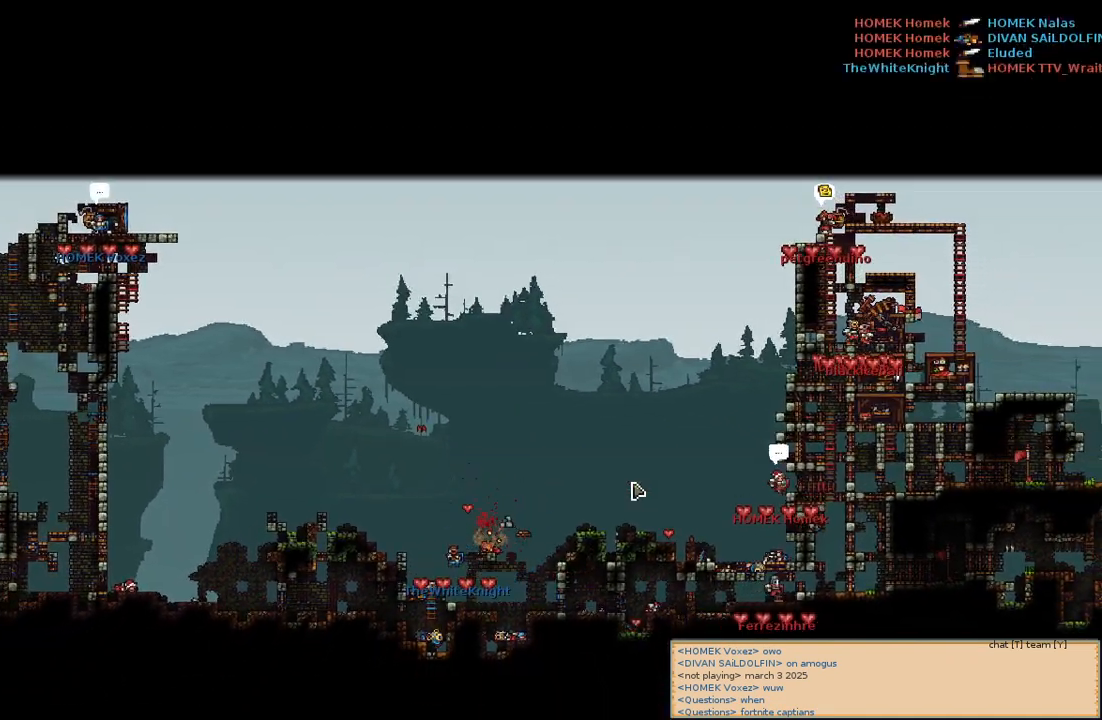
{"keys": [], "mouse": [], "events": []}
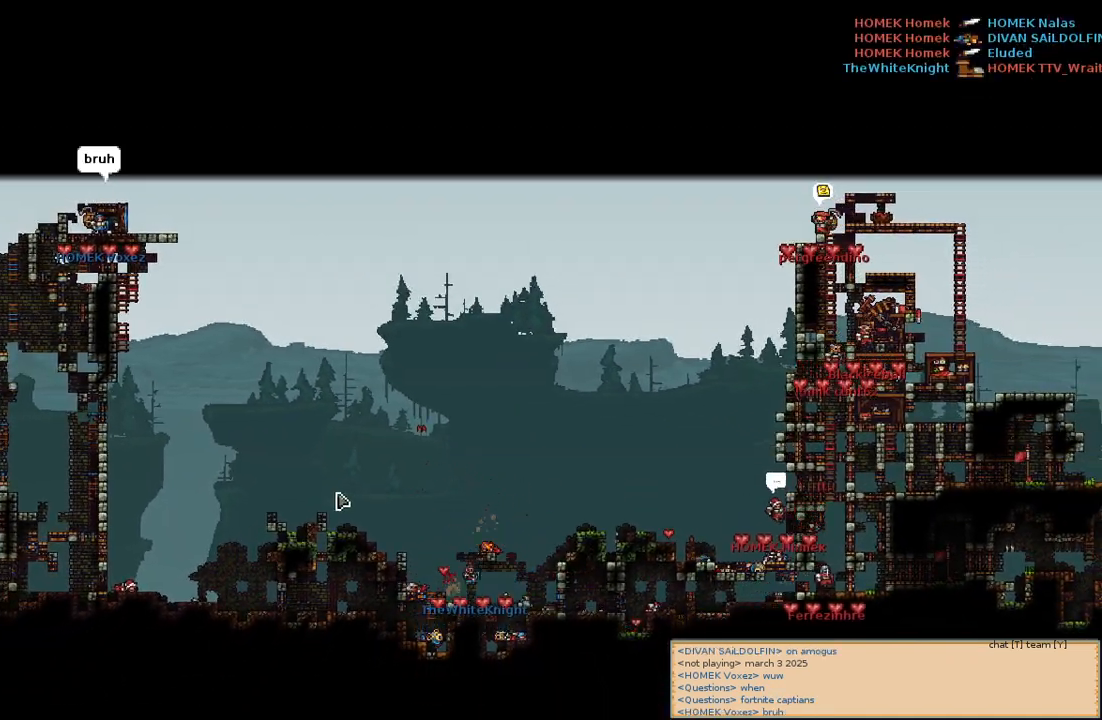
{"keys": ["a"], "mouse": [], "events": [[150, "mouse_wheel", "down"], [167, "mouse_wheel", "up"], [500, "a", "down"]]}
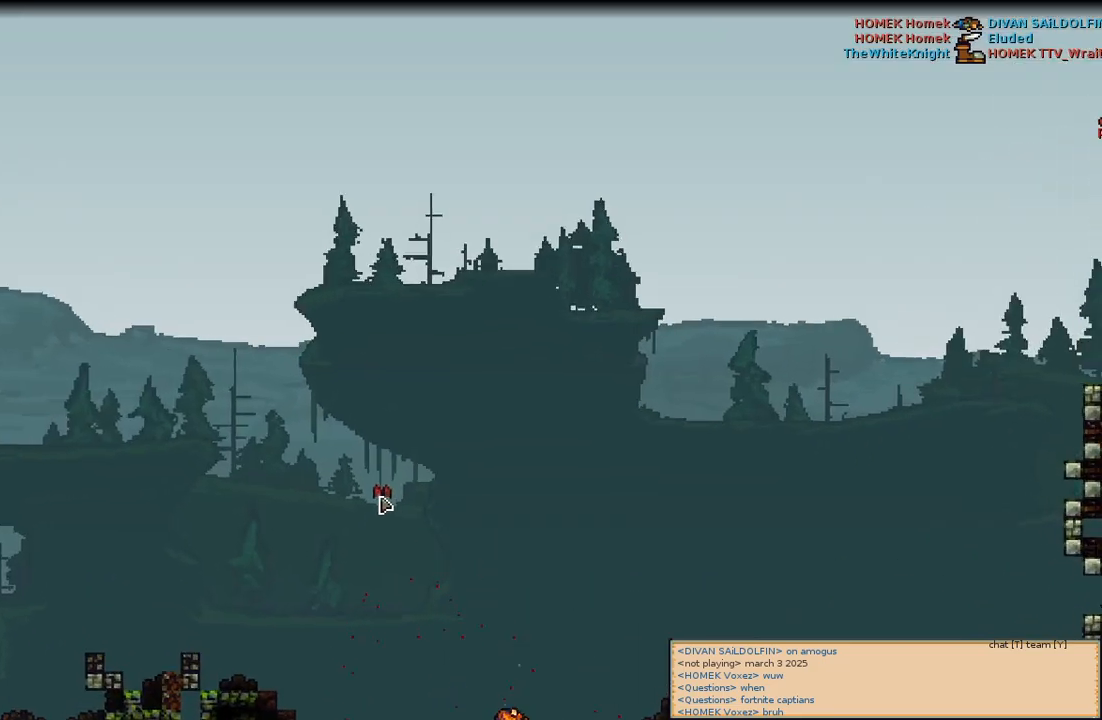
{"keys": [], "mouse": [], "events": [[67, "mouse_left", "down"], [117, "a", "up"], [234, "mouse_left", "up"], [467, "mouse_wheel", "down"], [500, "mouse_wheel", "up"]]}
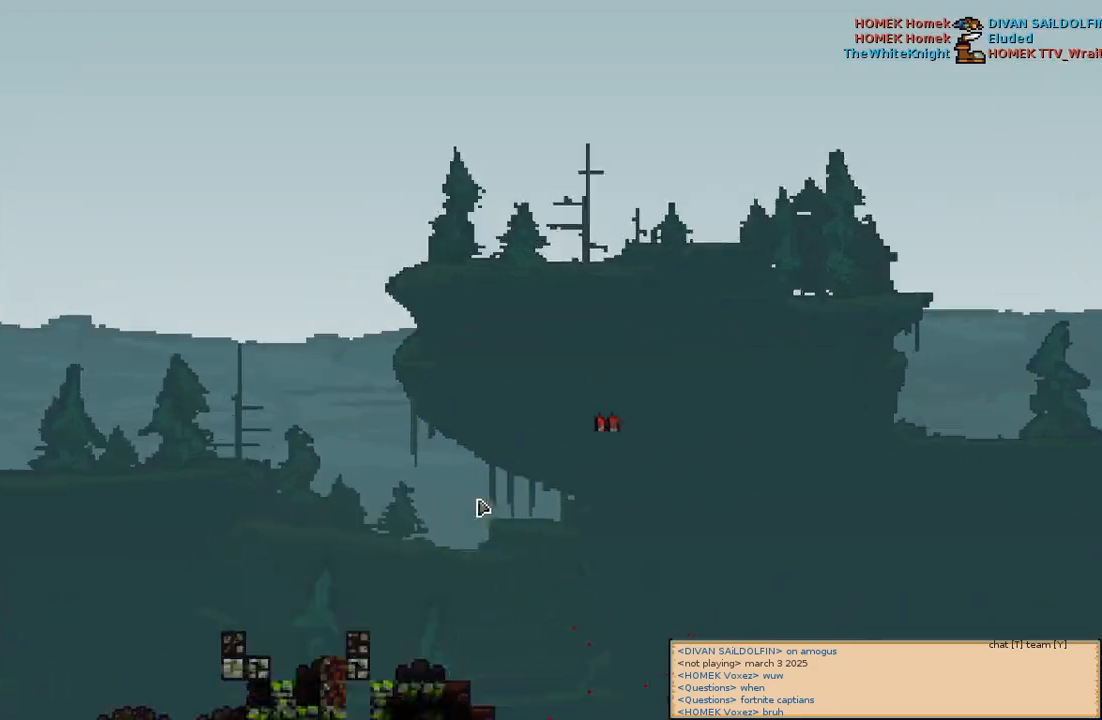
{"keys": [], "mouse": [], "events": []}
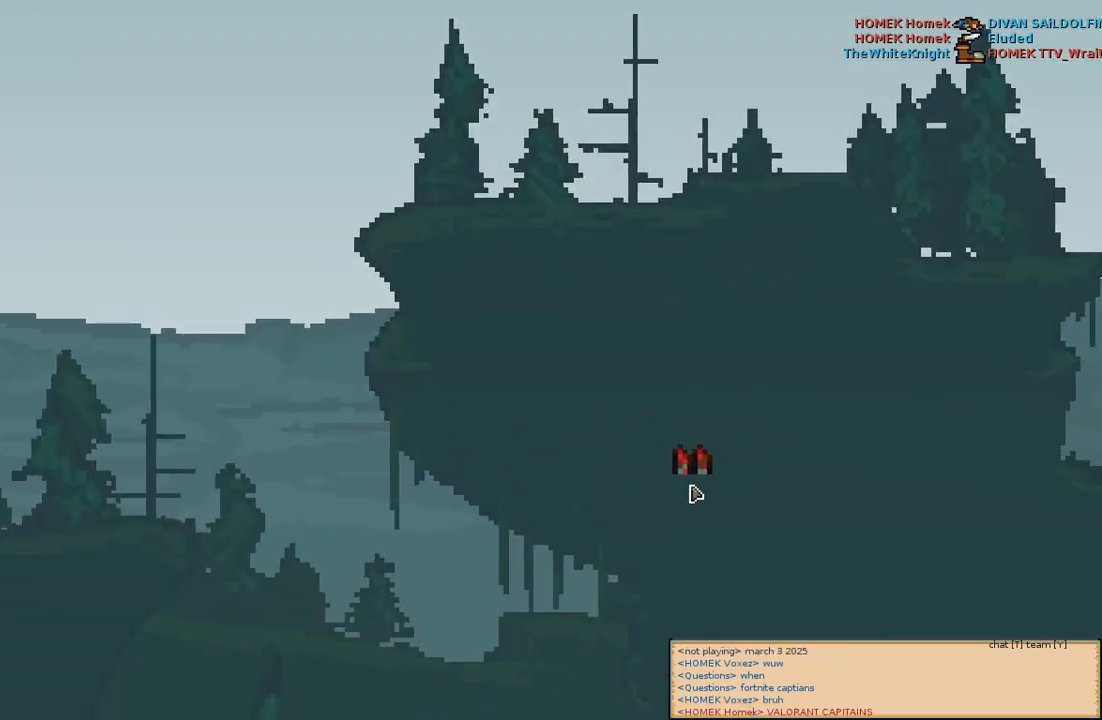
{"keys": ["d"], "mouse": [], "events": [[234, "mouse_left", "down"], [300, "mouse_left", "up"], [317, "mouse_wheel", "down"], [350, "mouse_wheel", "up"], [367, "mouse_wheel", "down"], [384, "d", "down"], [384, "mouse_wheel", "up"]]}
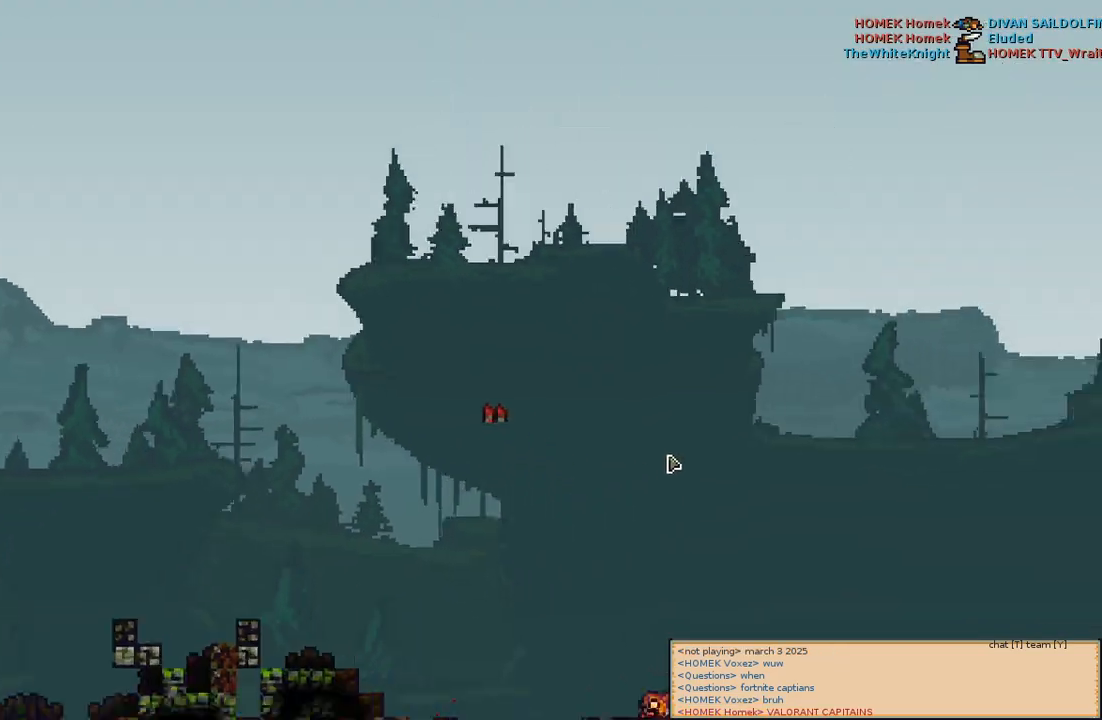
{"keys": [], "mouse": [], "events": [[67, "d", "up"], [367, "w", "down"], [467, "w", "up"]]}
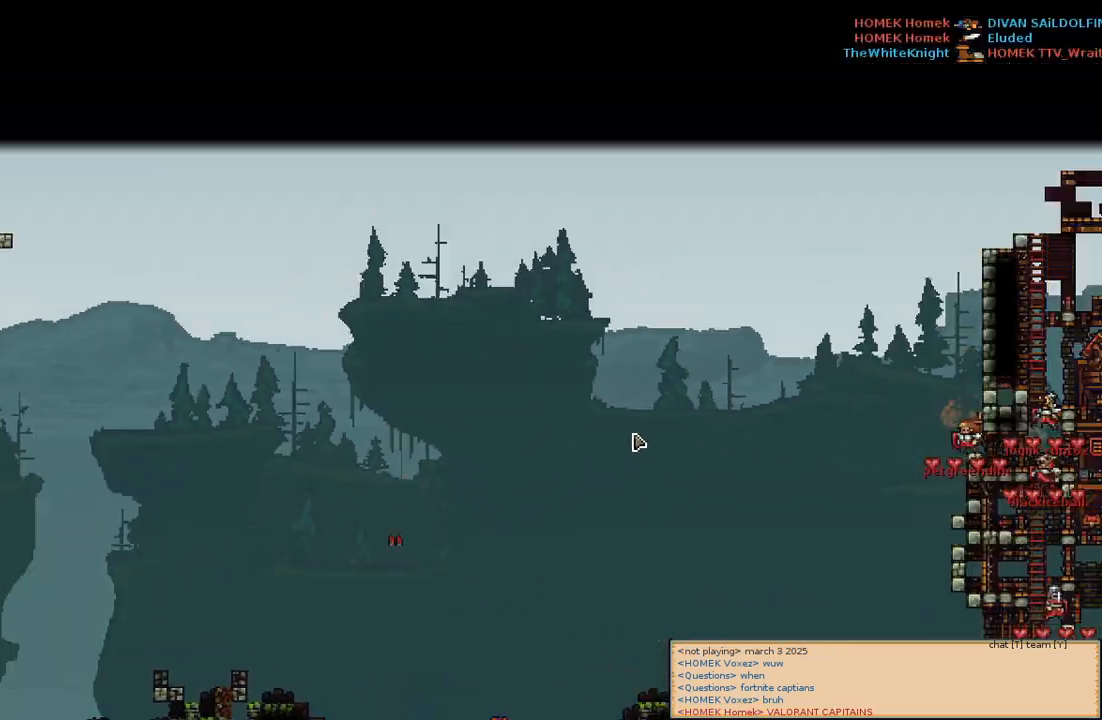
{"keys": ["s"], "mouse": [], "events": [[484, "s", "down"]]}
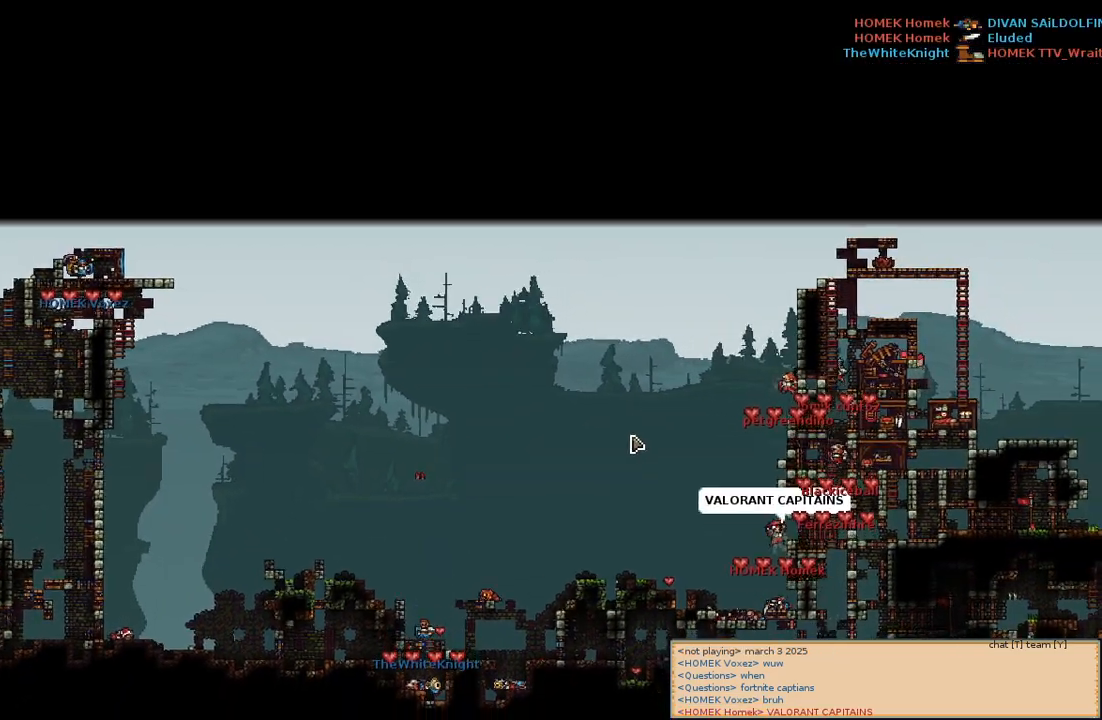
{"keys": [], "mouse": [], "events": [[17, "s", "up"]]}
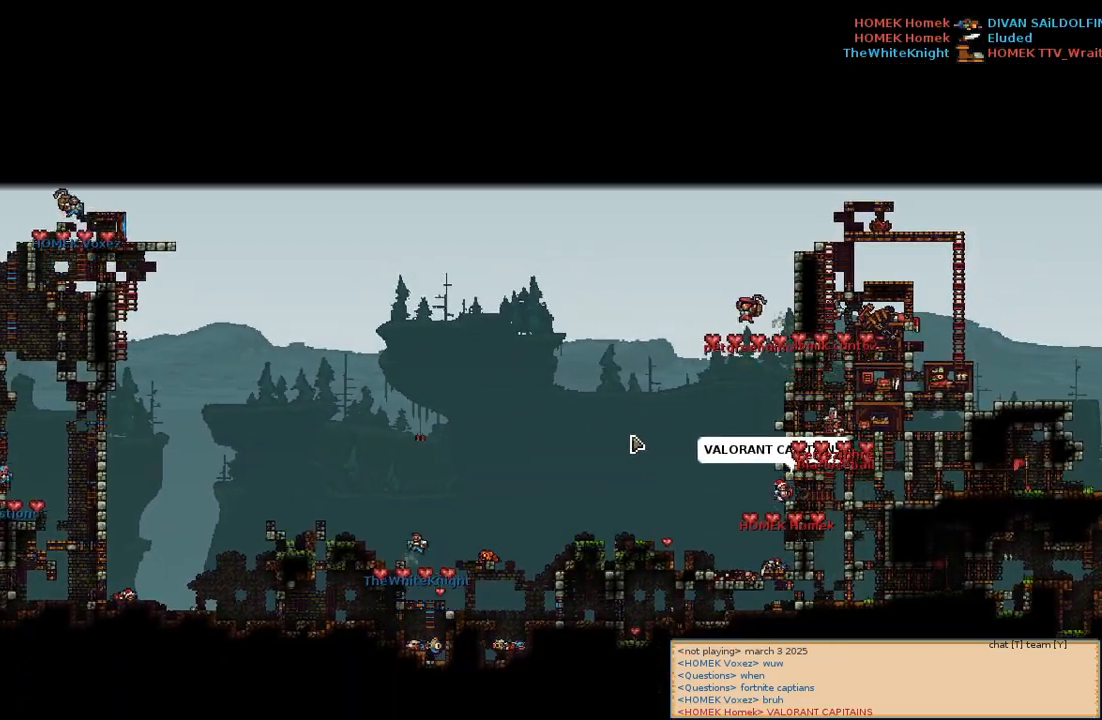
{"keys": [], "mouse": [], "events": []}
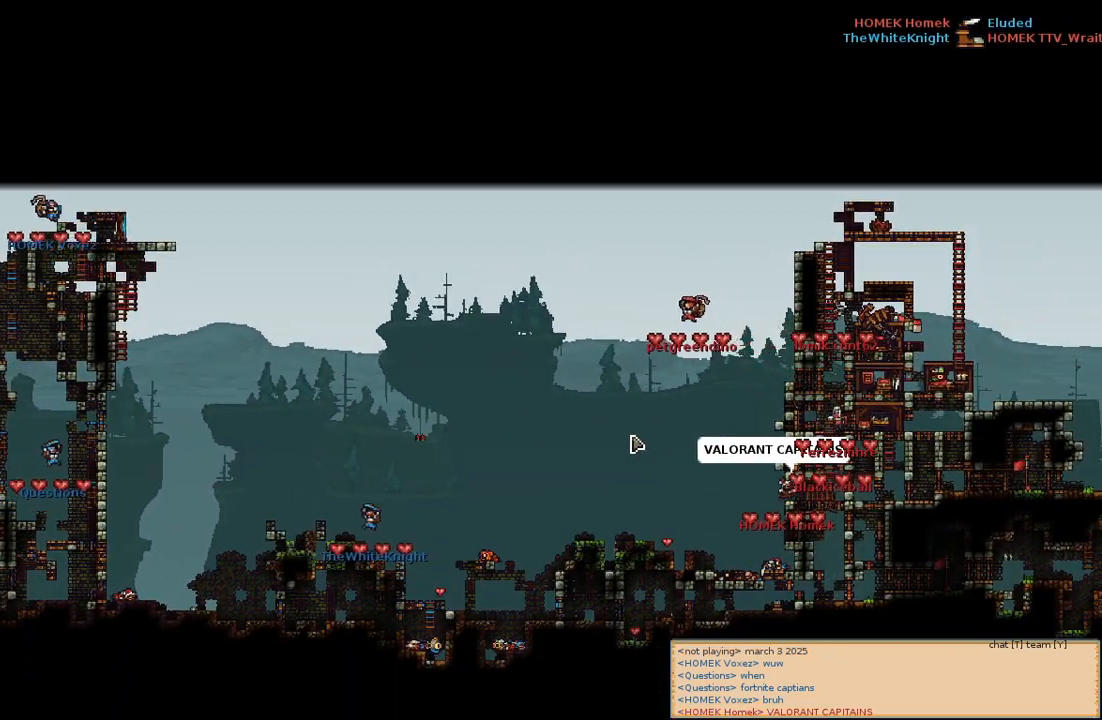
{"keys": [], "mouse": [], "events": []}
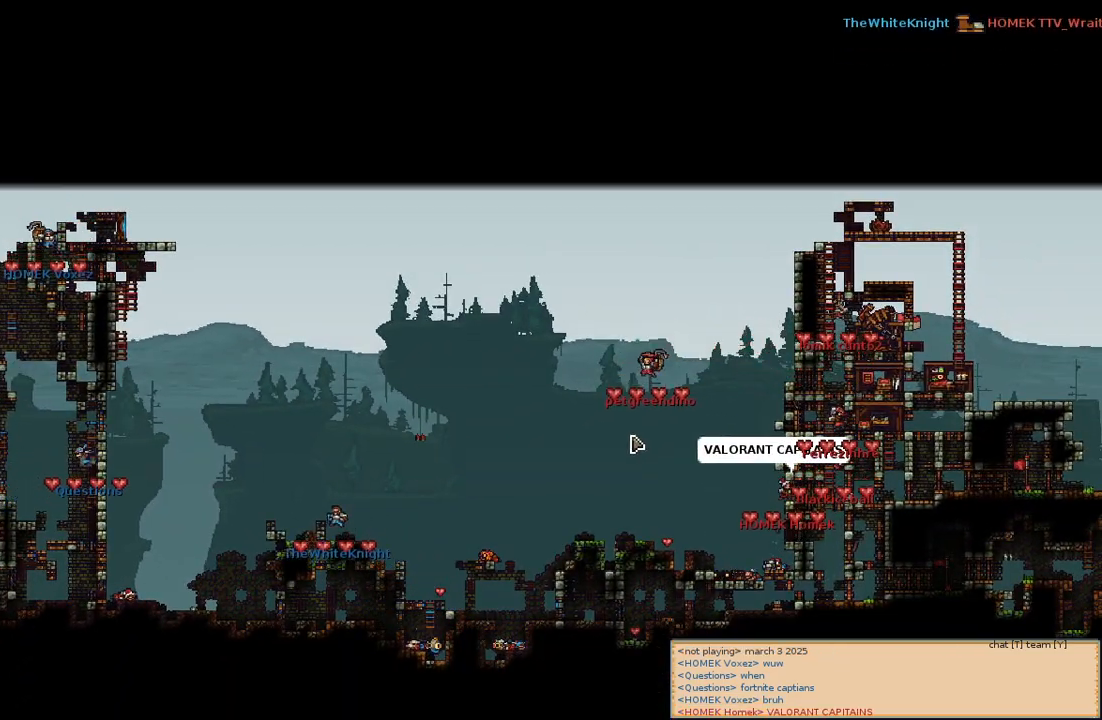
{"keys": [], "mouse": [], "events": []}
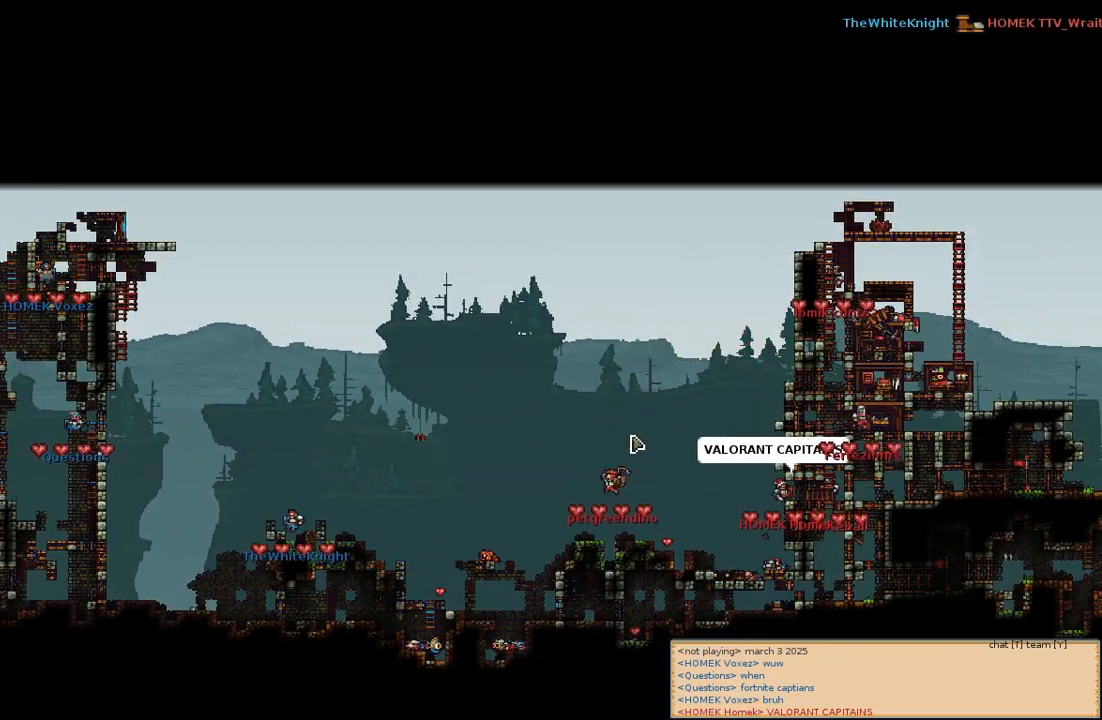
{"keys": [], "mouse": [], "events": []}
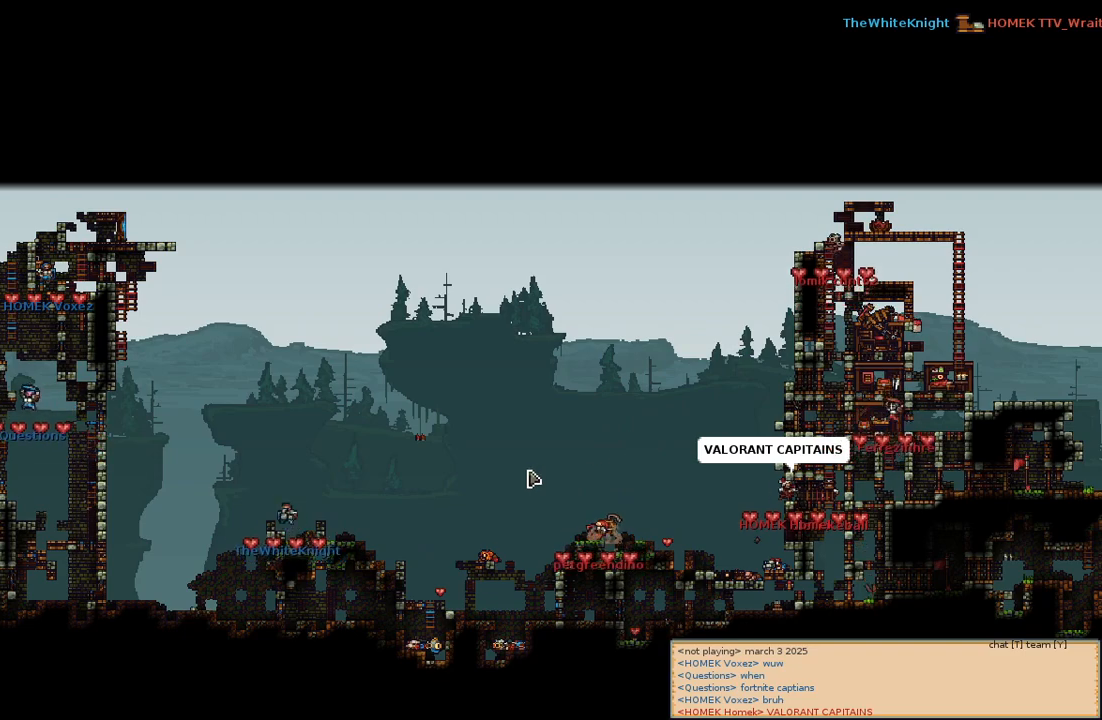
{"keys": [], "mouse": [], "events": []}
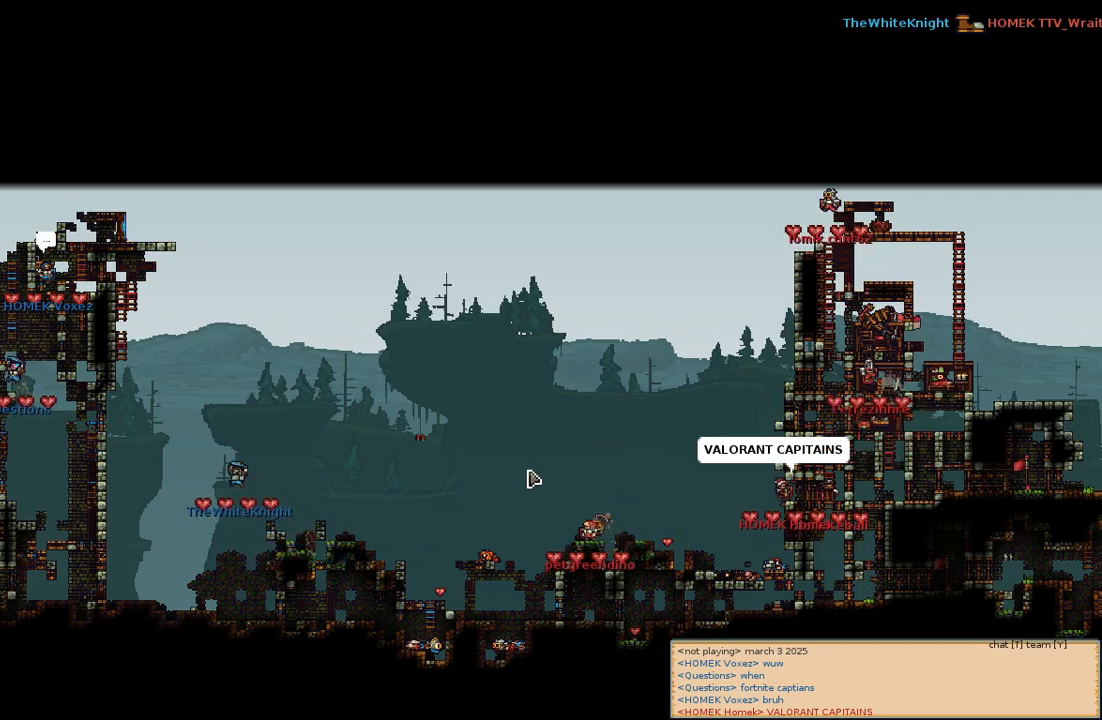
{"keys": [], "mouse": [], "events": []}
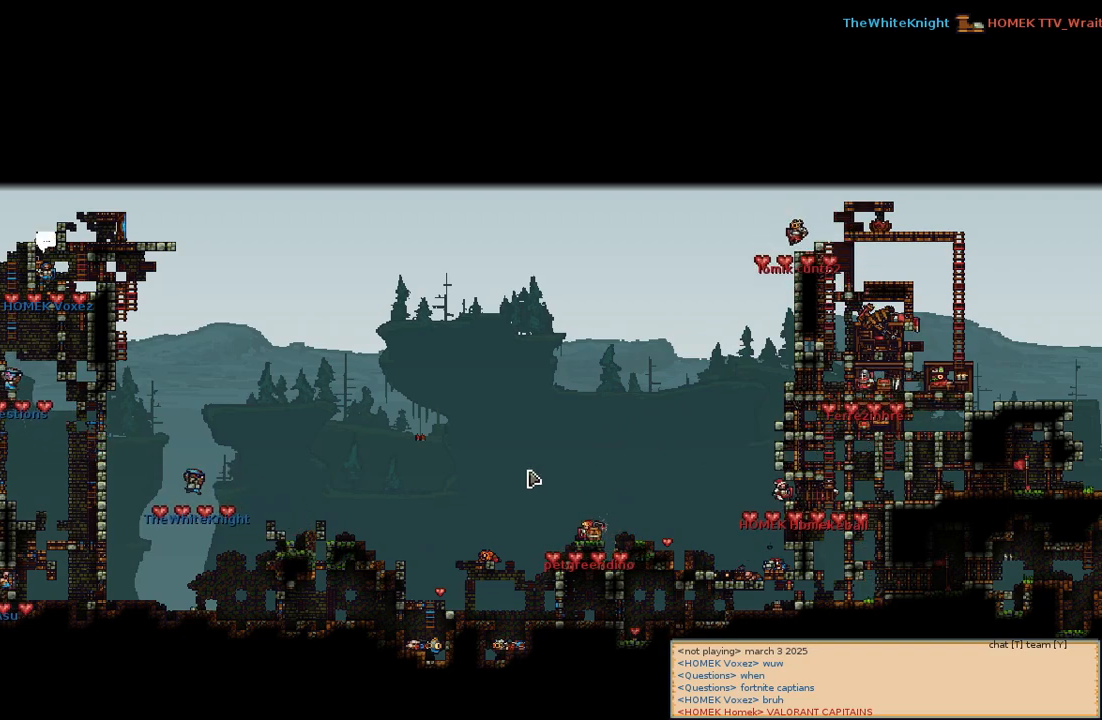
{"keys": [], "mouse": [], "events": [[184, "a", "down"], [267, "a", "up"]]}